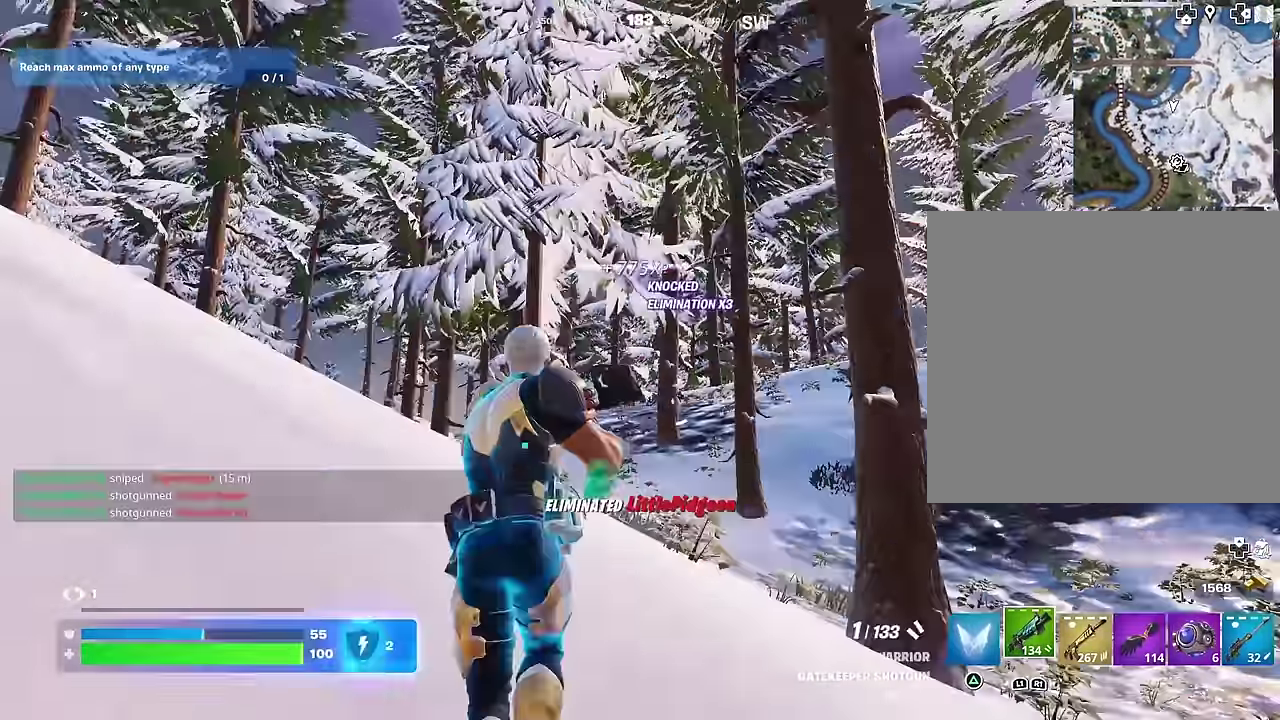
Gameplay with a controller (PlayStation layout); each line is a JSON object with the inputs held at the frame after it (dt_ms = milliseconds from this image to that frame). "events" lists button and stick changes between this image and that frame as [ms after this image, input, new state], when the widget could be followed in between.
{"dt_ms": 600, "buttons": [], "left_stick": "up-left", "right_stick": "center", "events": [[467, "SQUARE", "down"], [517, "SQUARE", "up"]]}
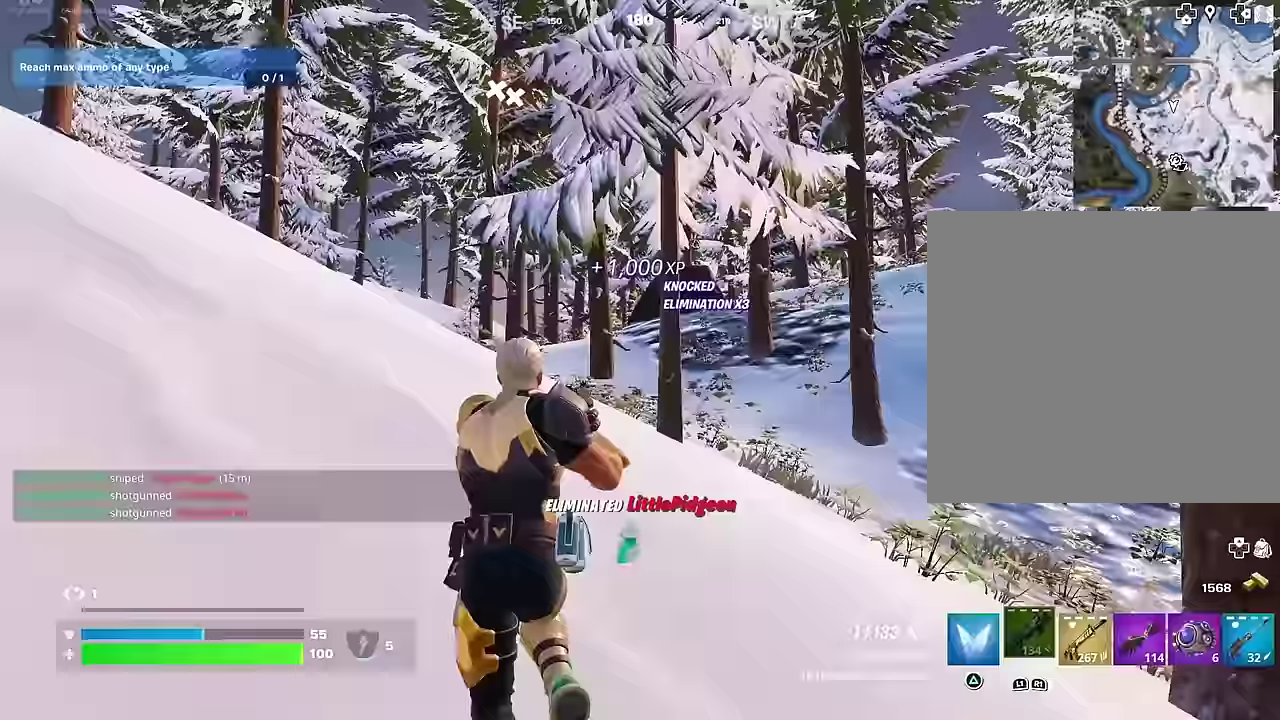
{"dt_ms": 400, "buttons": [], "left_stick": "up-left", "right_stick": "center", "events": [[100, "right_stick", "right"], [250, "right_stick", "center"]]}
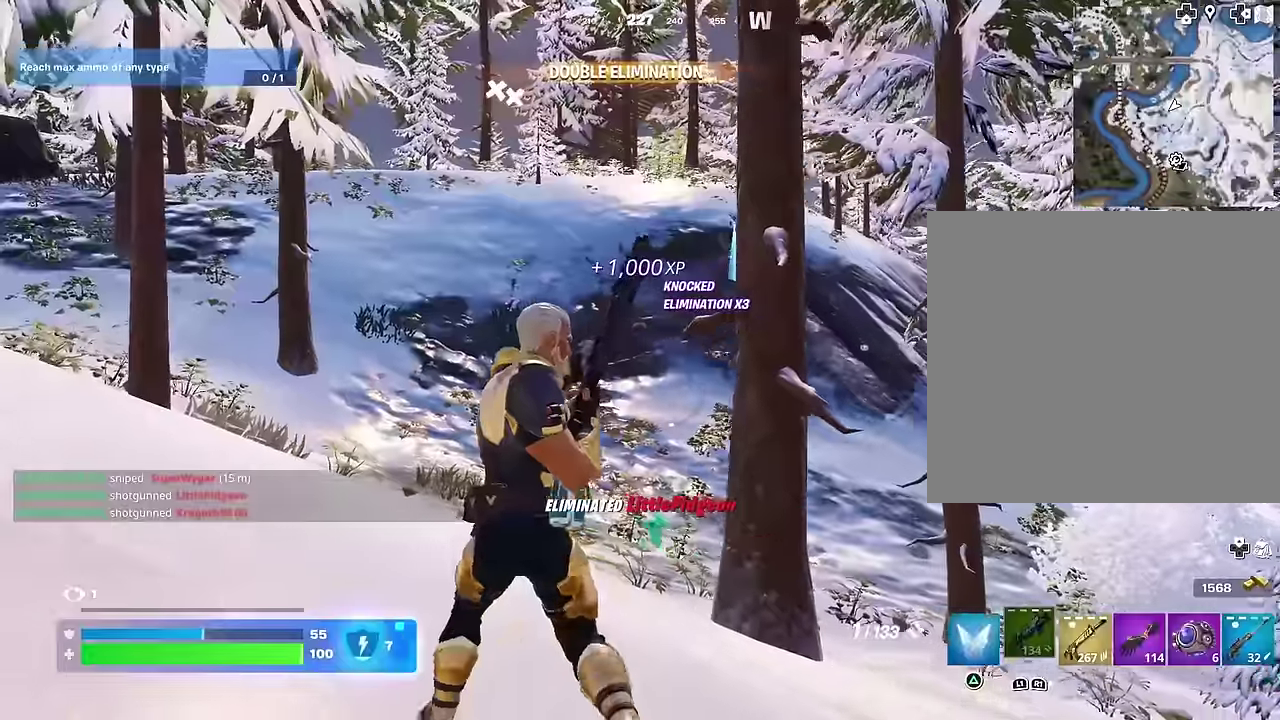
{"dt_ms": 600, "buttons": [], "left_stick": "up-right", "right_stick": "down-right", "events": [[250, "left_stick", "up"], [317, "left_stick", "up-right"], [333, "right_stick", "right"], [533, "right_stick", "down-right"]]}
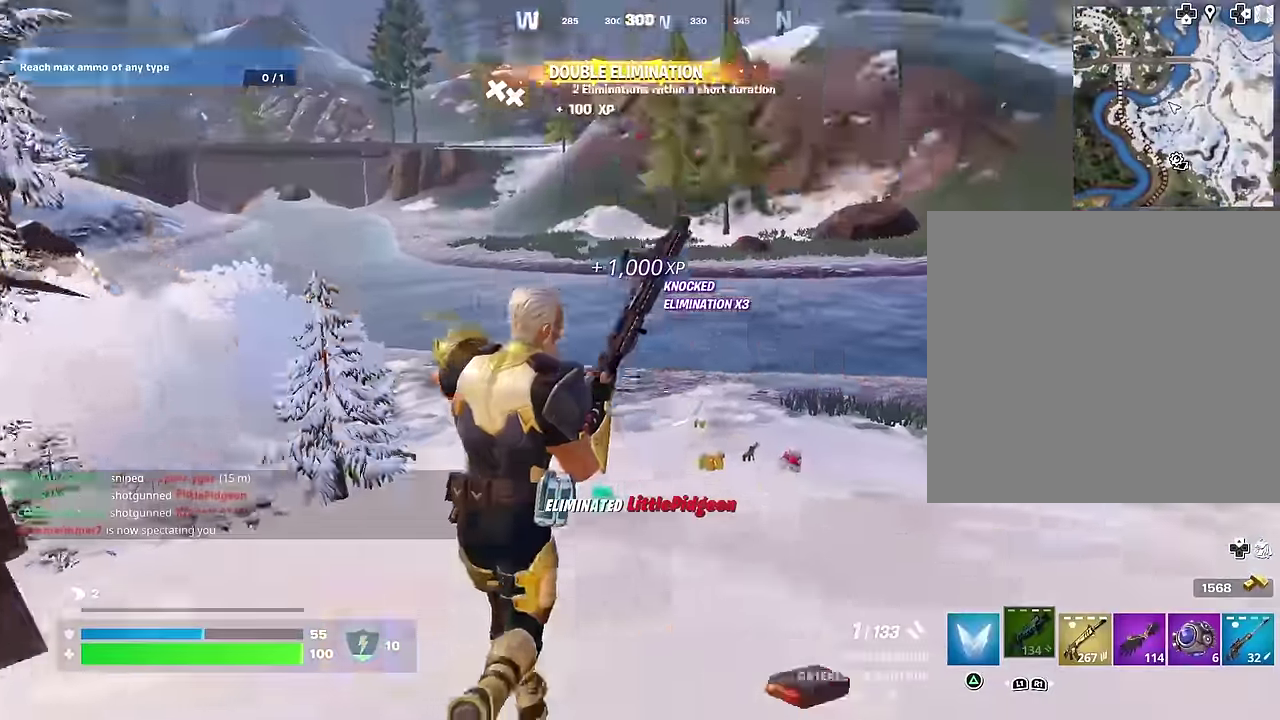
{"dt_ms": 400, "buttons": [], "left_stick": "up", "right_stick": "center", "events": [[67, "right_stick", "center"], [167, "left_stick", "up"]]}
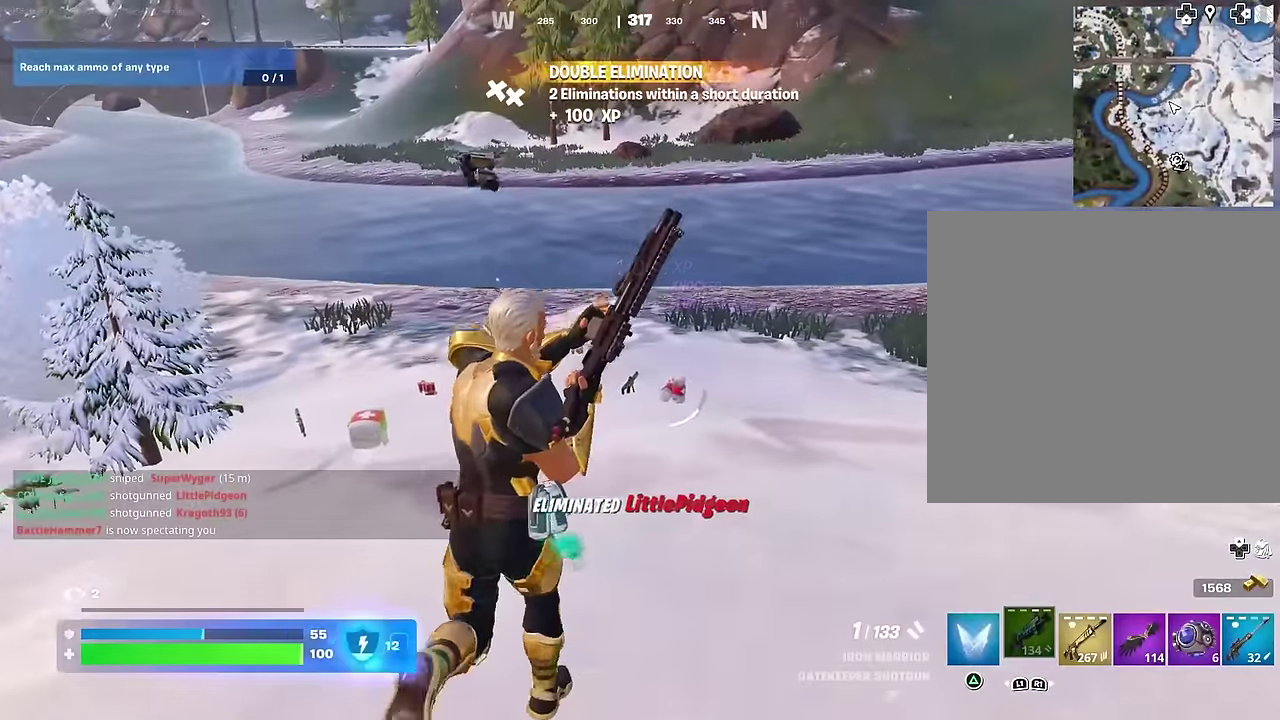
{"dt_ms": 600, "buttons": [], "left_stick": "up", "right_stick": "center", "events": []}
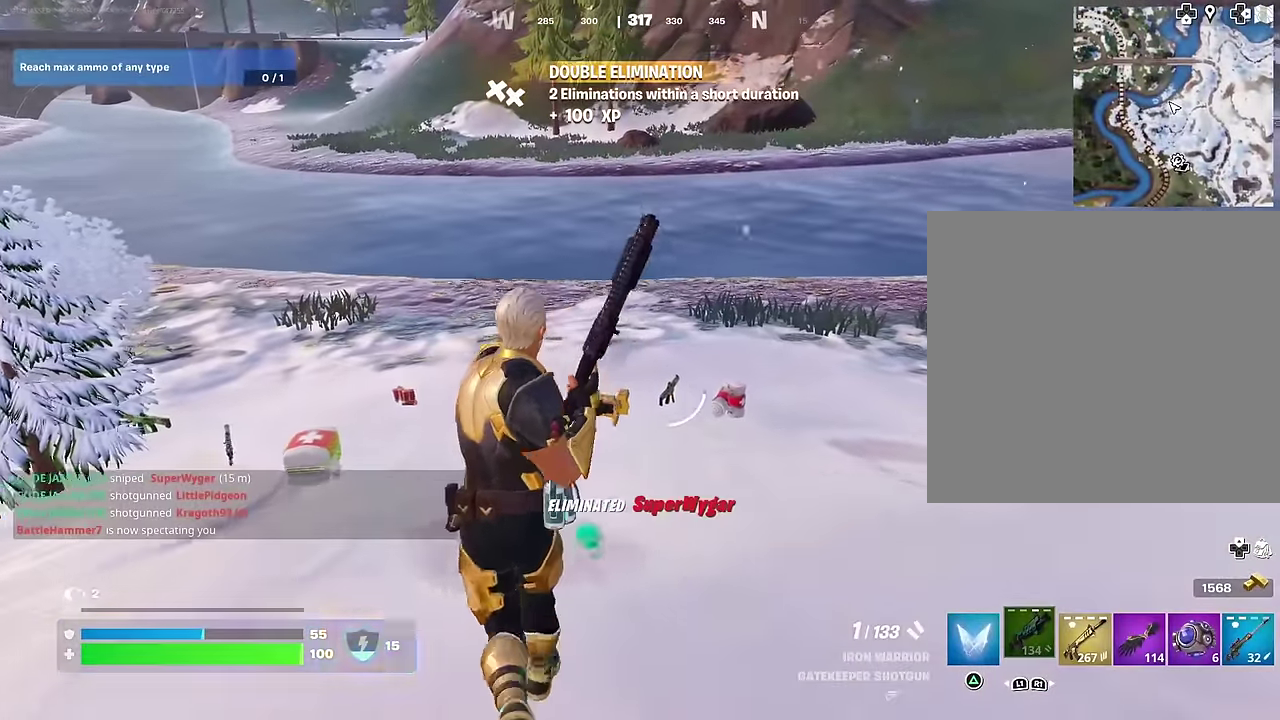
{"dt_ms": 400, "buttons": [], "left_stick": "up-right", "right_stick": "center", "events": [[183, "right_stick", "left"], [300, "right_stick", "center"], [317, "left_stick", "up-right"]]}